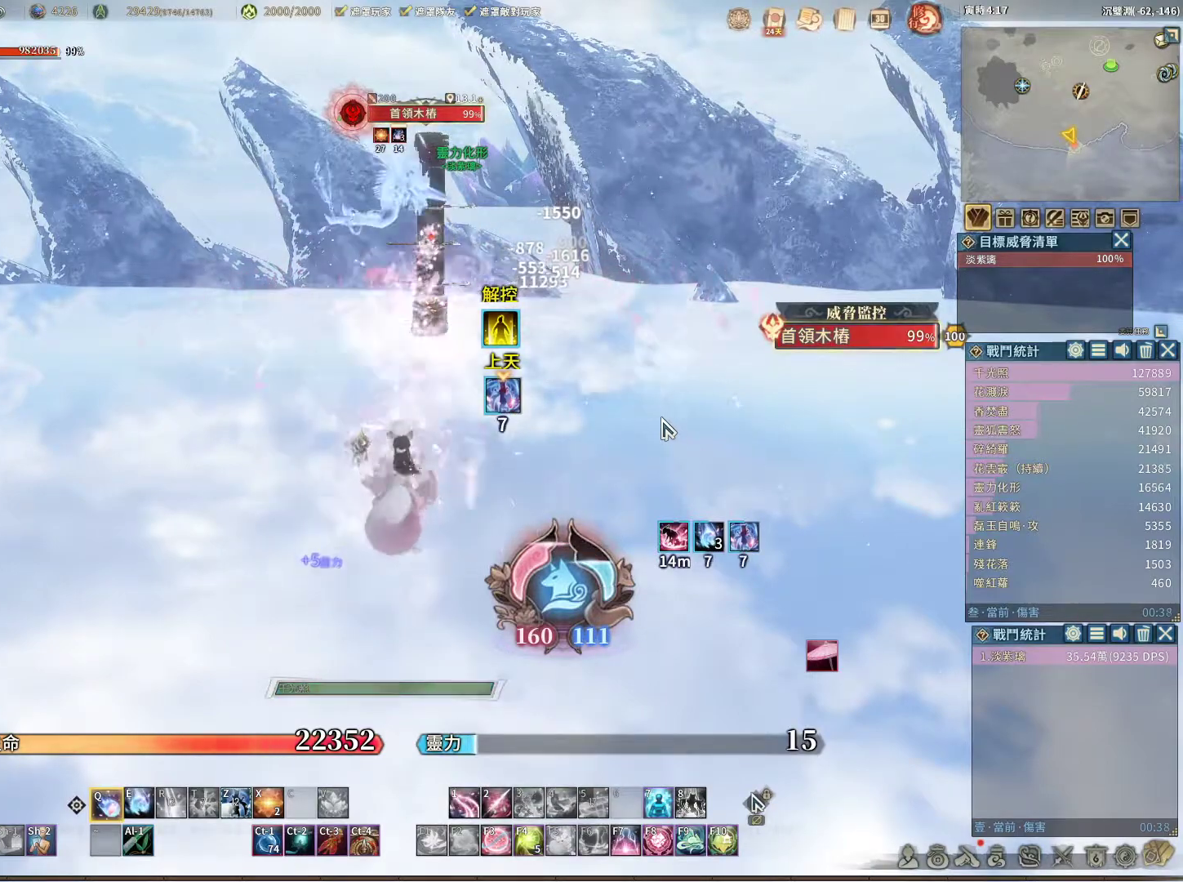
Gameplay with keyboard and mouse; each line is a JSON object with the keys and mouse buttons held at the frame after it. "events" lists presses ("down") and releases ("up") of "1", "2", "3", "4", "5", "a", "alt", "c", "caps_lock", "ctrl", "d", "e", "f", "g", "q", "r", "s", "shift", "space", "t", "tab", "v", "w", "x", "z", "mouse_left", "mouse_wheel" and "mouse_right" between this image and that frame as [ms after this image, input, new state], when the widget could be followed in between. "mouse_left", "mouse_wheel", "mouse_right" = the "left", "wheel", "right" buttons of the "mouse" list. No other keys are recorded. "wheel" means that the mouse wheel is clicked or scrolled. Not read: mouse_move.
{"keys": ["q"], "mouse": [], "events": [[200, "e", "down"], [300, "e", "up"]]}
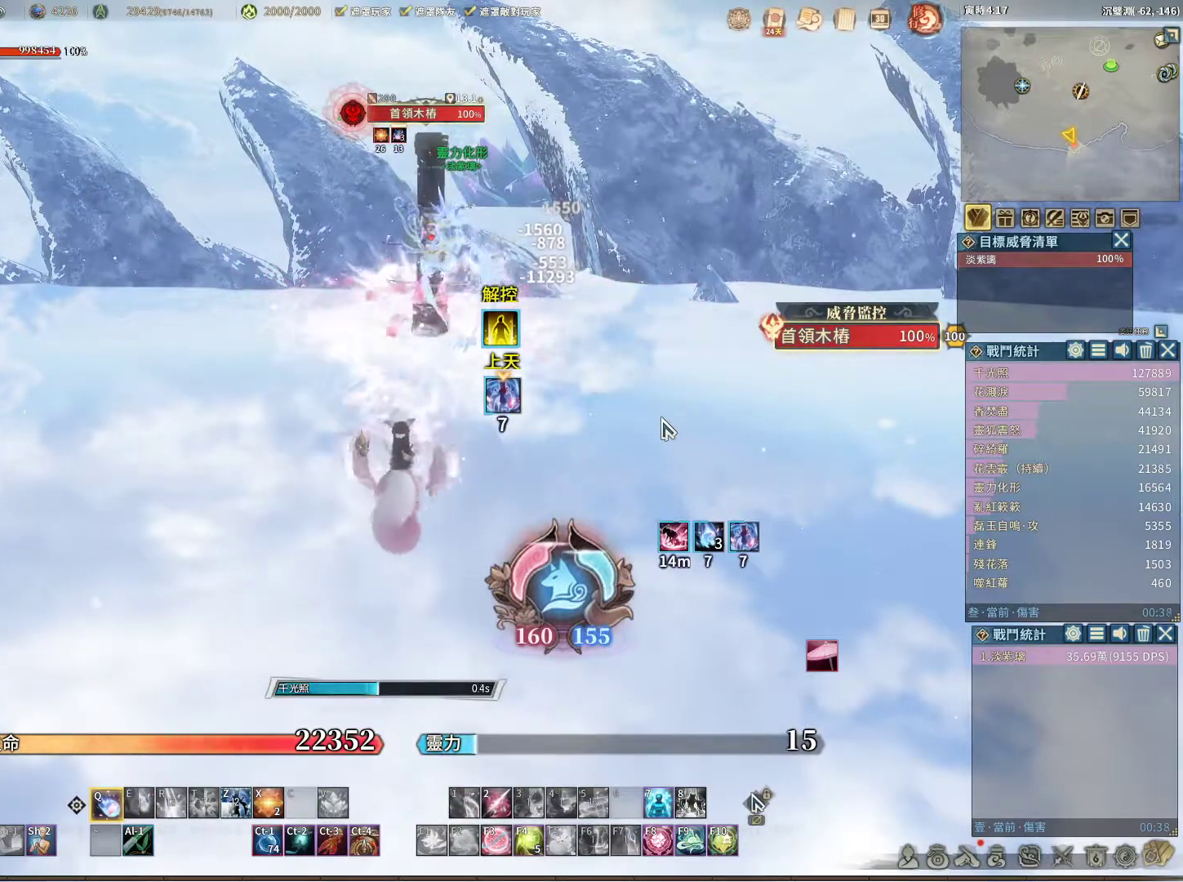
{"keys": ["q"], "mouse": [], "events": []}
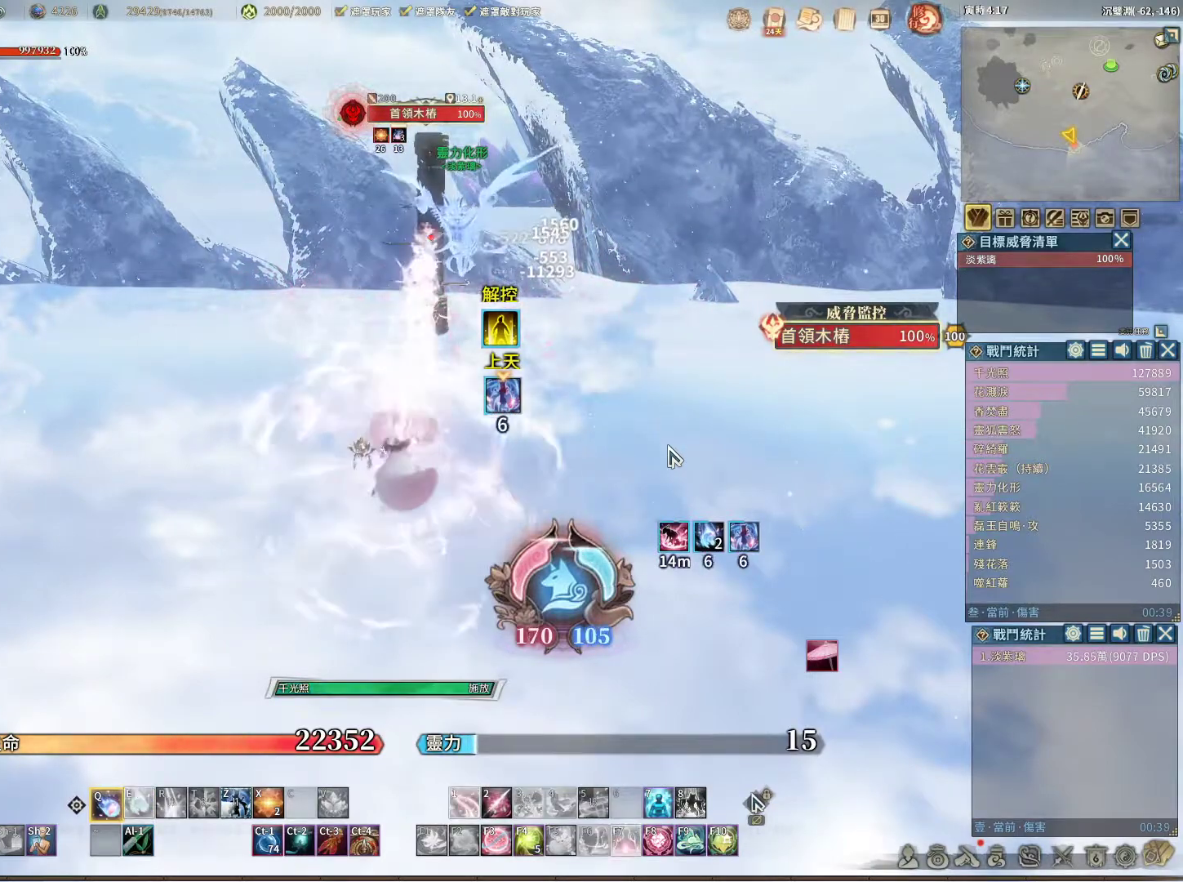
{"keys": ["q"], "mouse": [], "events": []}
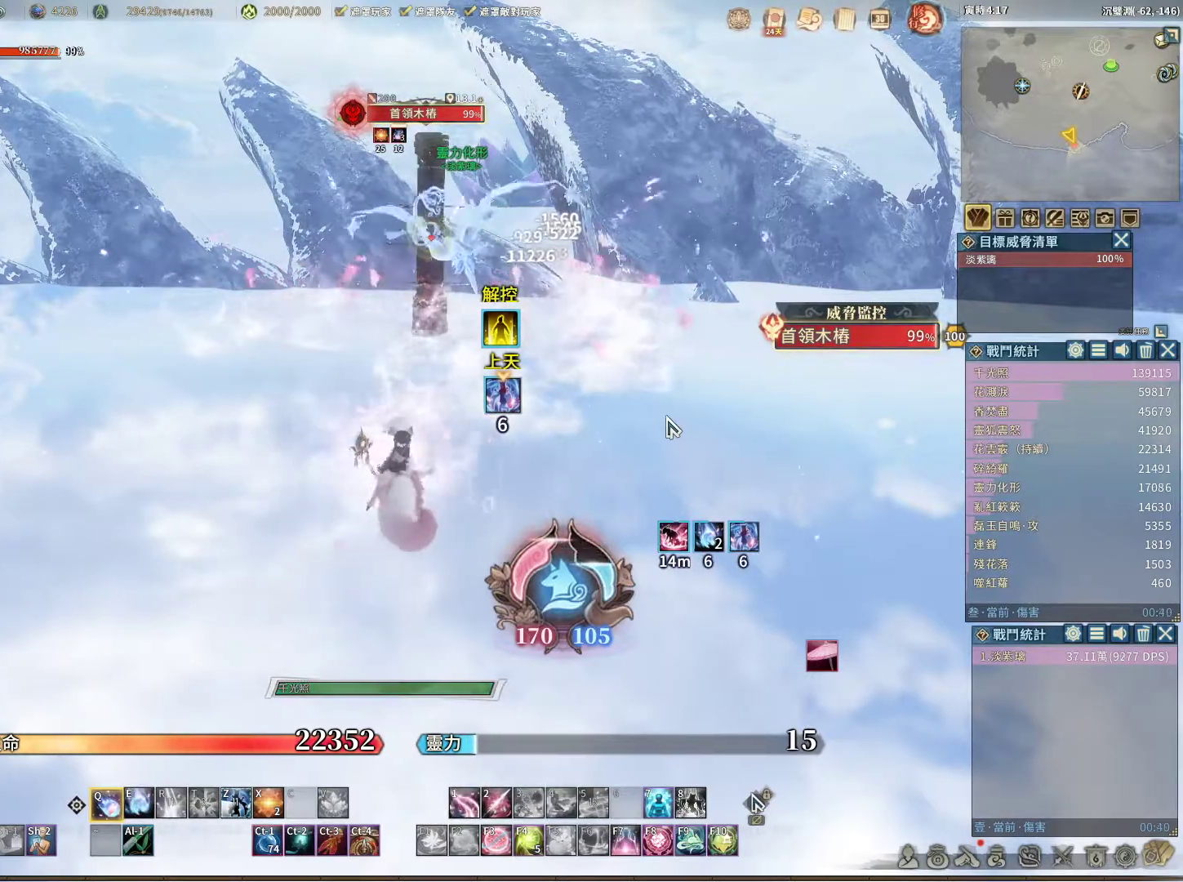
{"keys": ["e", "q"], "mouse": [], "events": [[433, "e", "down"]]}
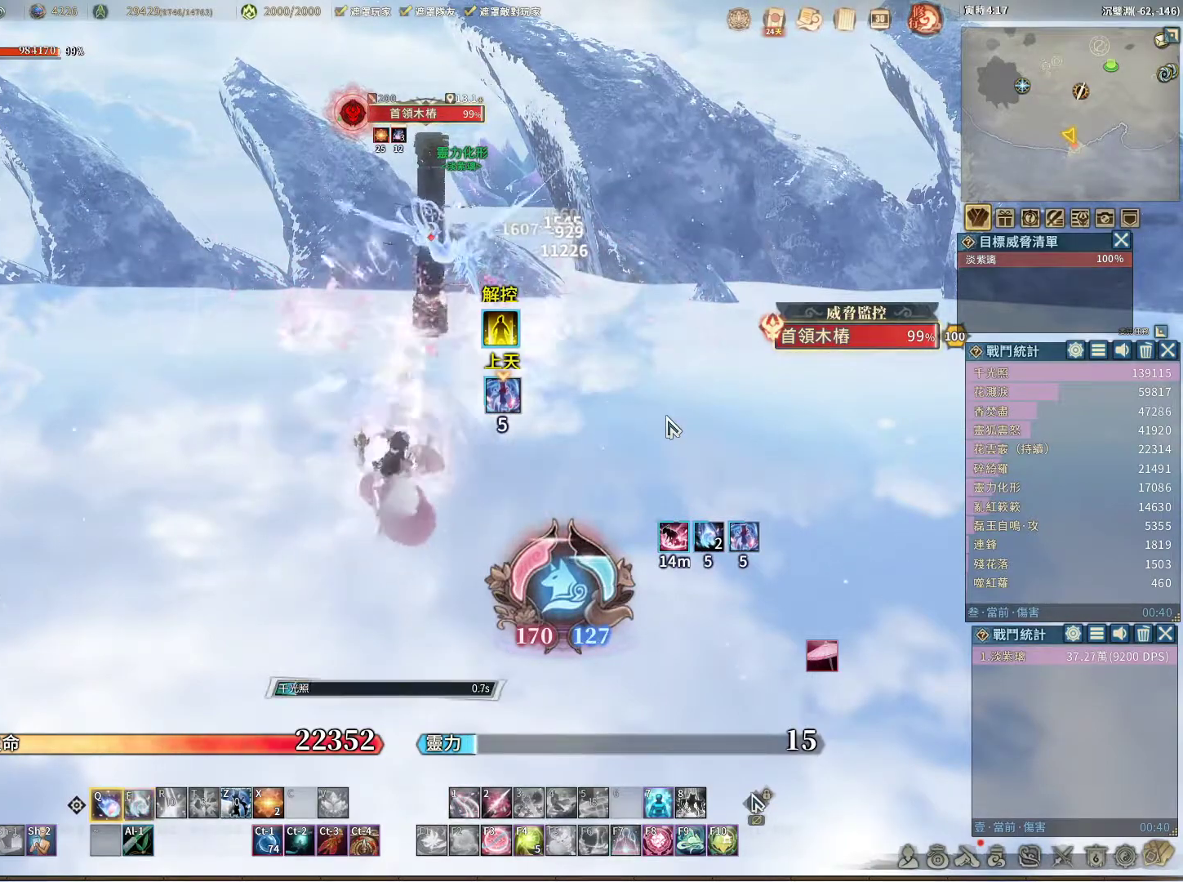
{"keys": ["q"], "mouse": [], "events": [[83, "e", "up"]]}
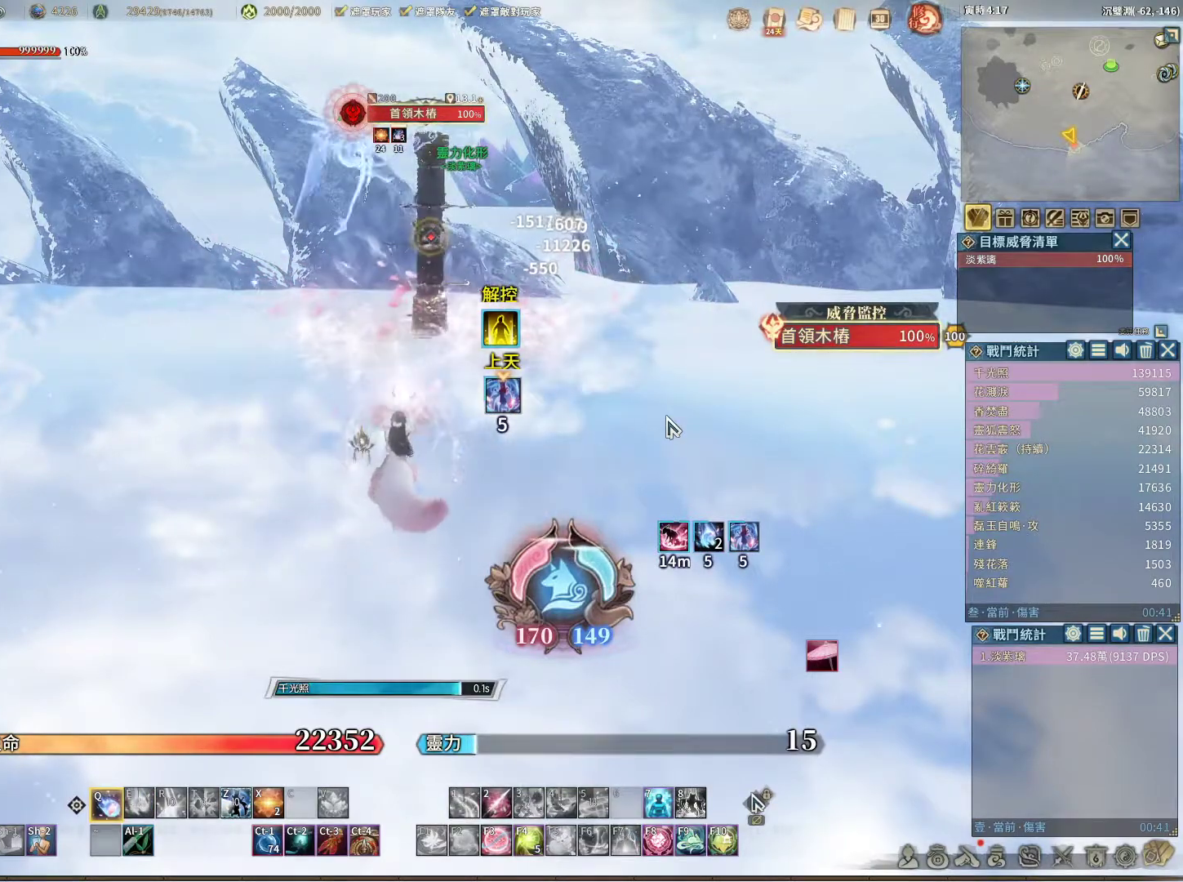
{"keys": ["q"], "mouse": [], "events": []}
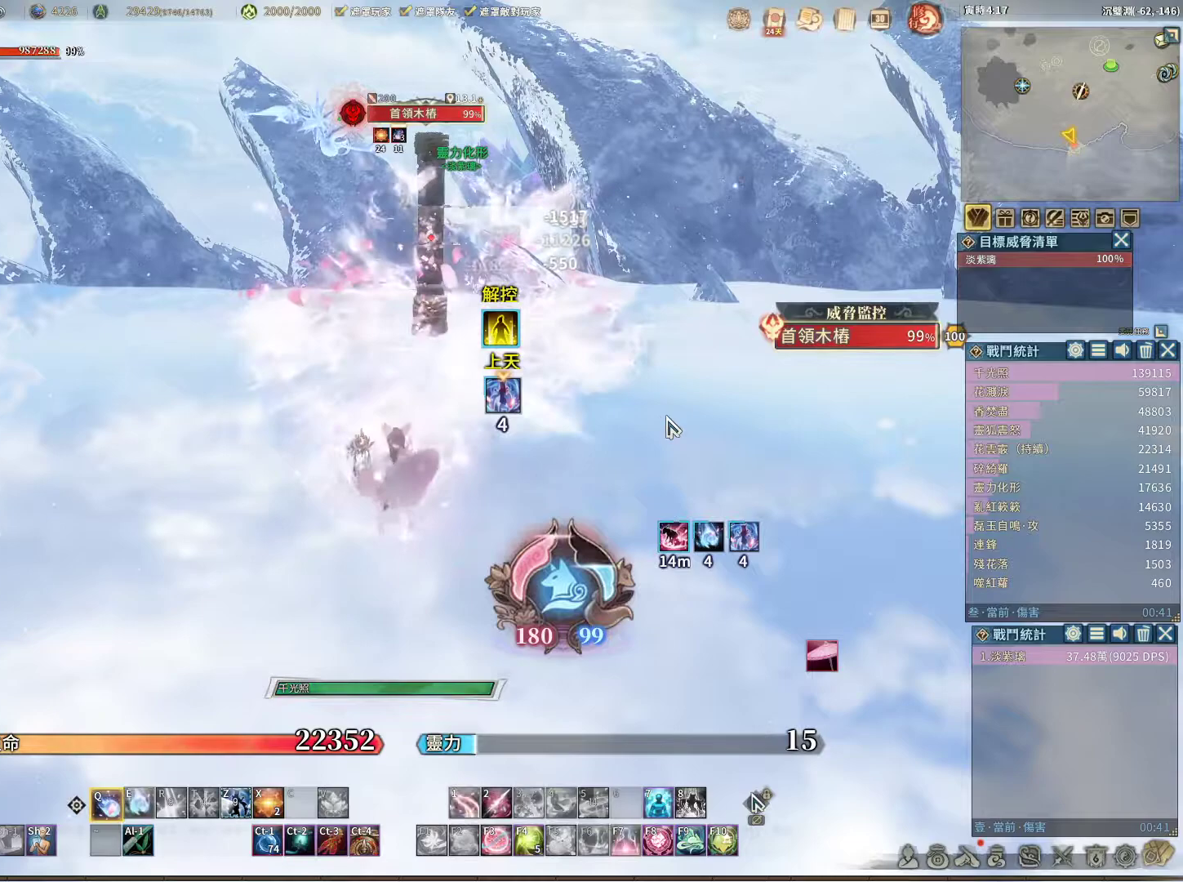
{"keys": ["q"], "mouse": [], "events": []}
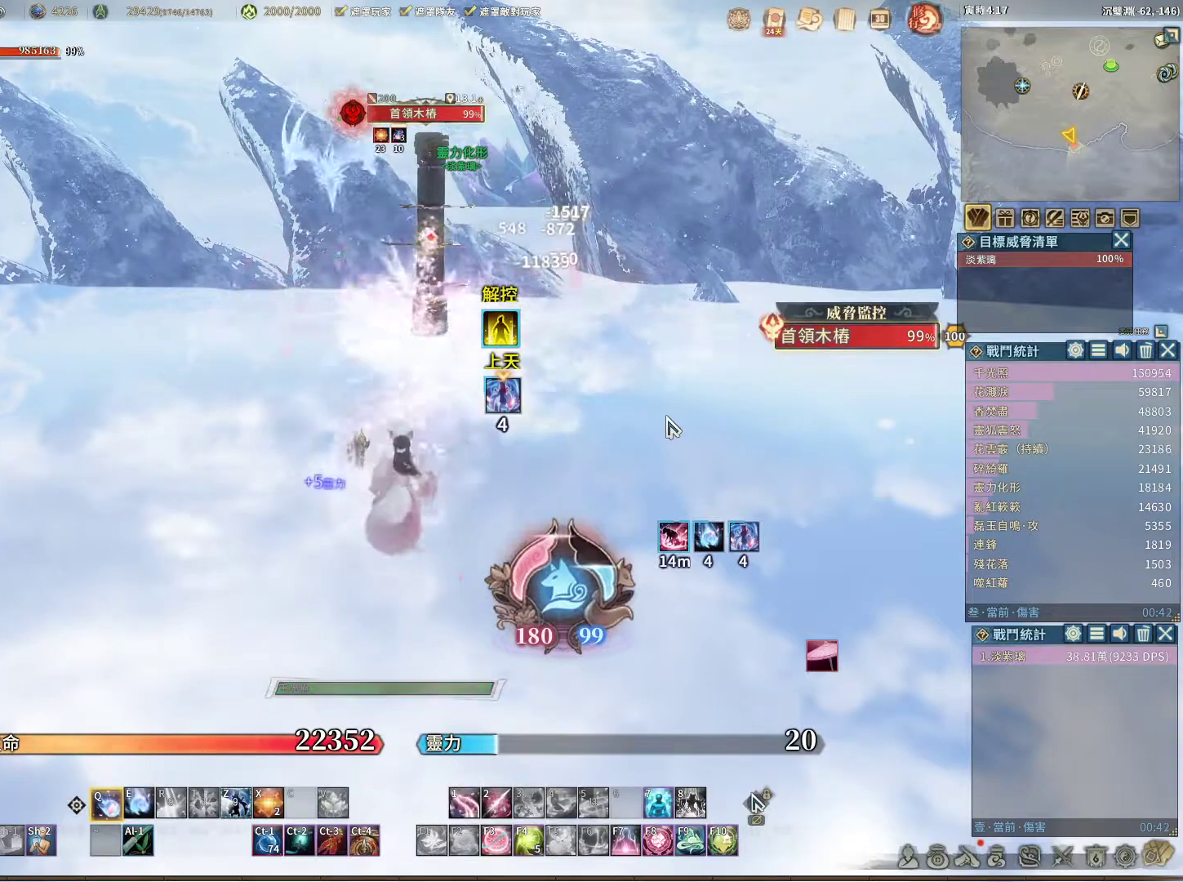
{"keys": ["q"], "mouse": [], "events": [[217, "e", "down"], [317, "e", "up"]]}
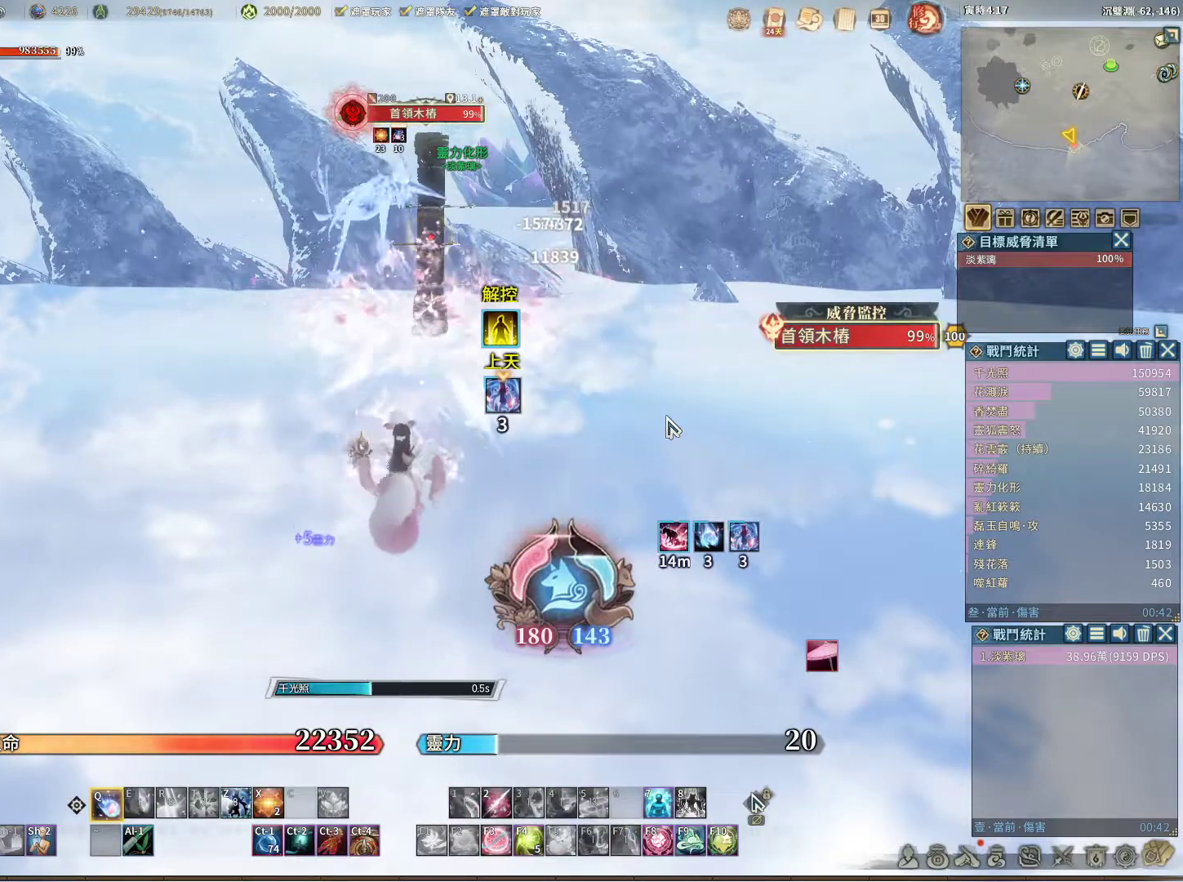
{"keys": ["q"], "mouse": [], "events": []}
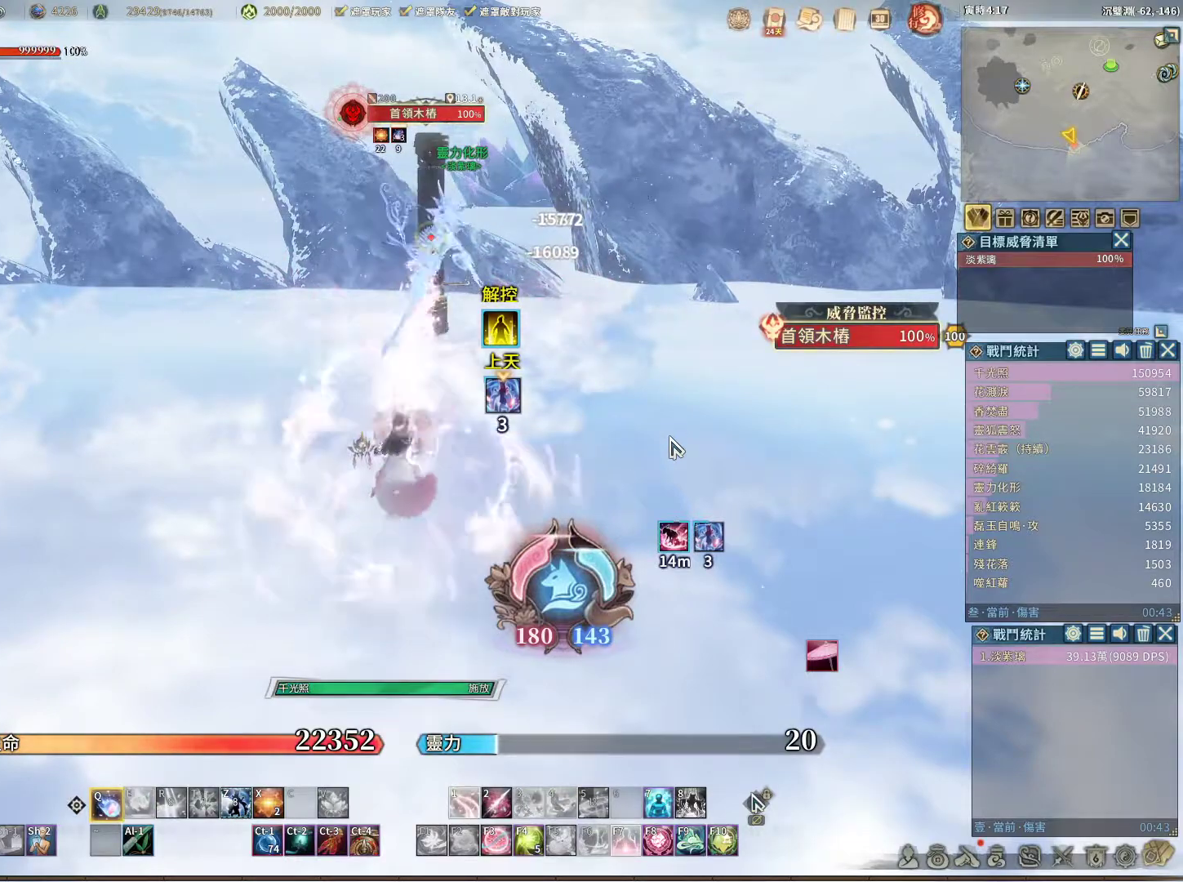
{"keys": ["q"], "mouse": [], "events": []}
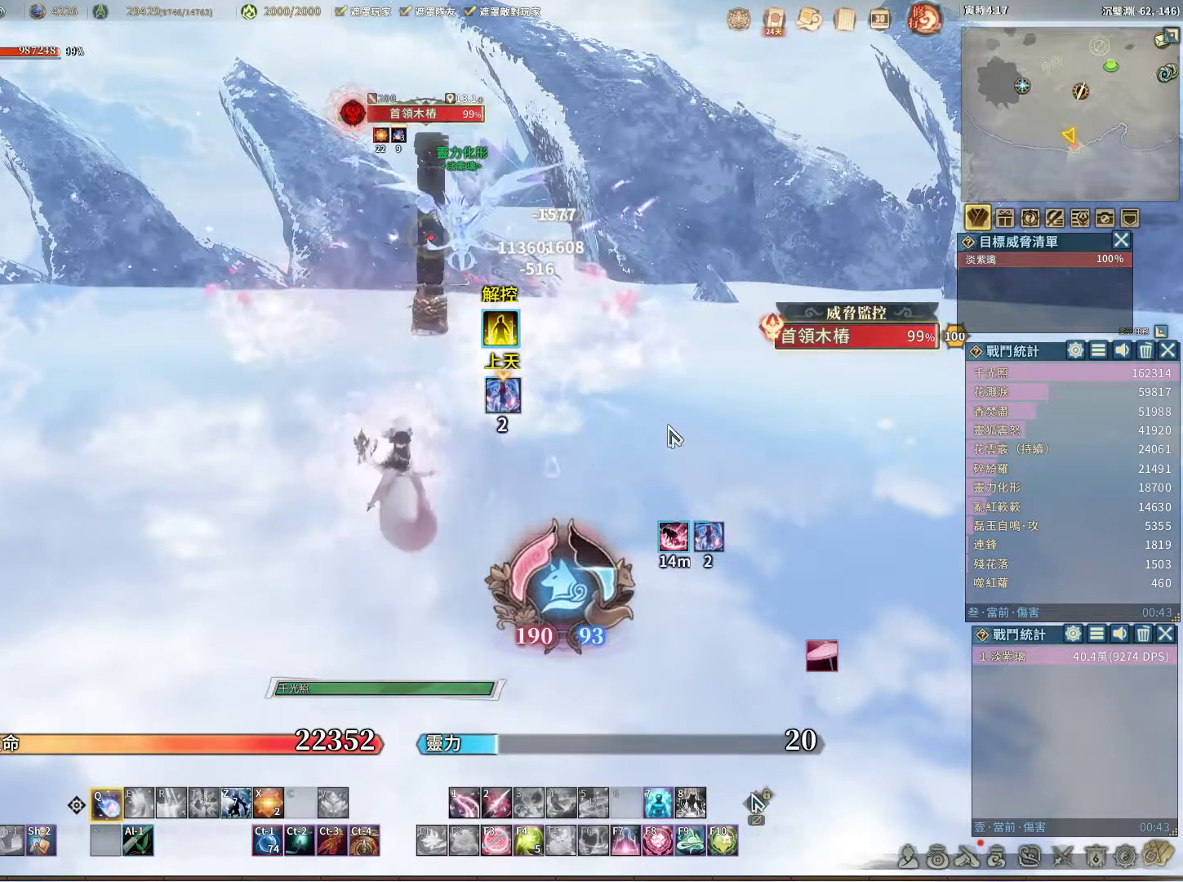
{"keys": ["q"], "mouse": [], "events": []}
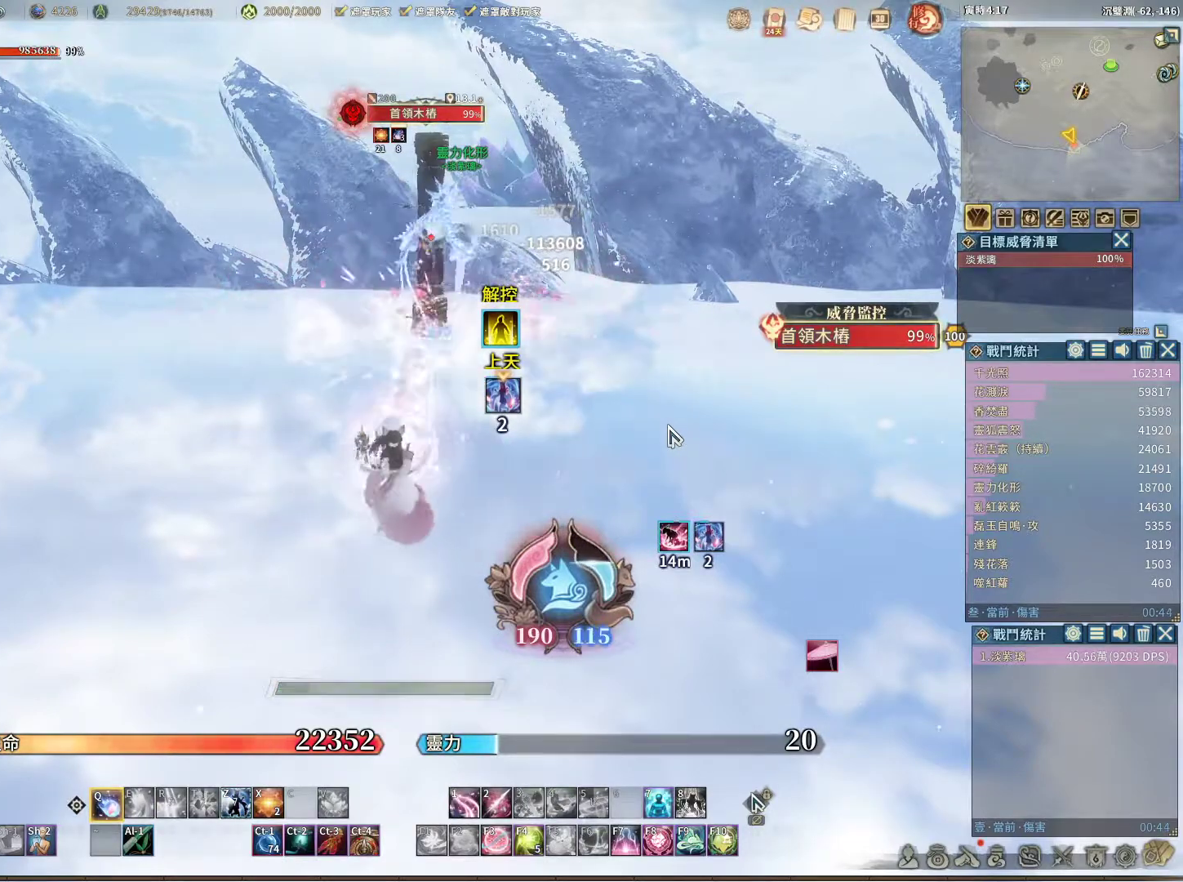
{"keys": ["q"], "mouse": [], "events": []}
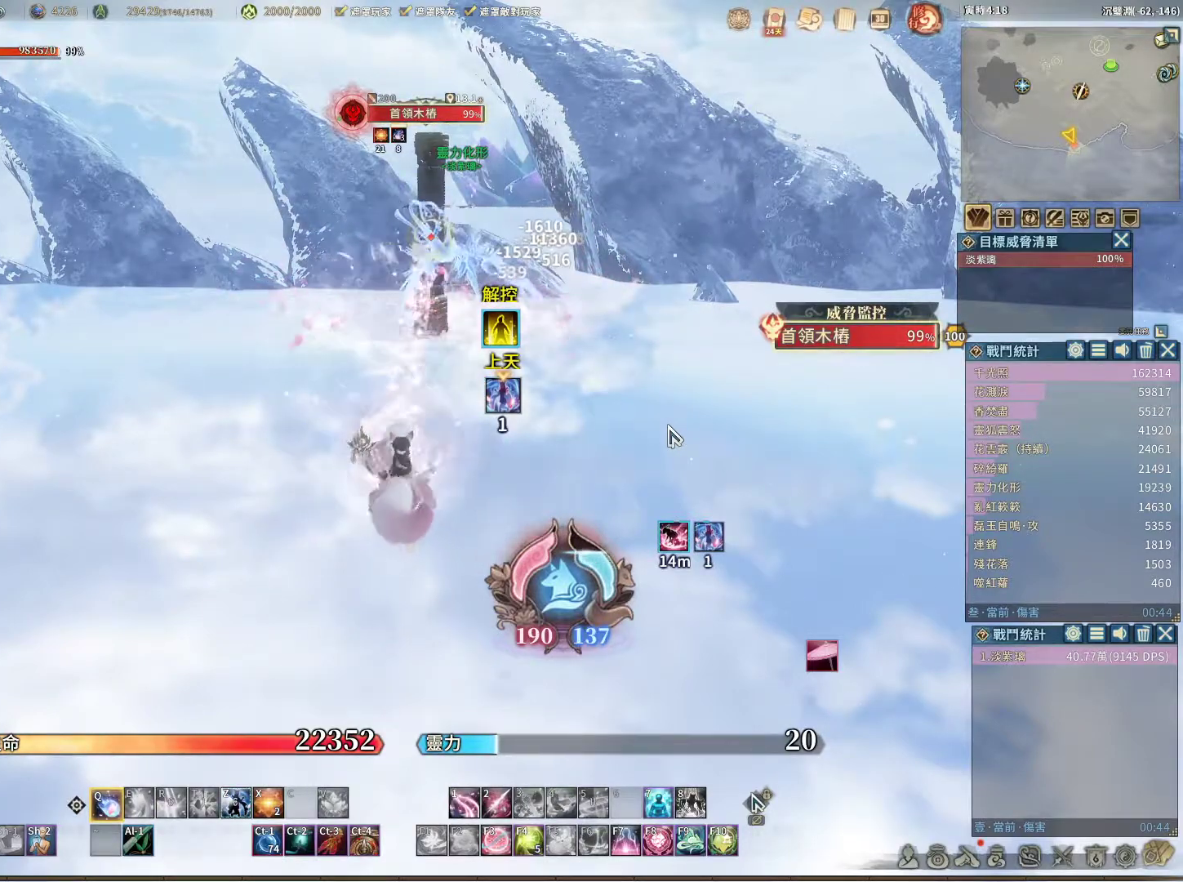
{"keys": ["q"], "mouse": [], "events": []}
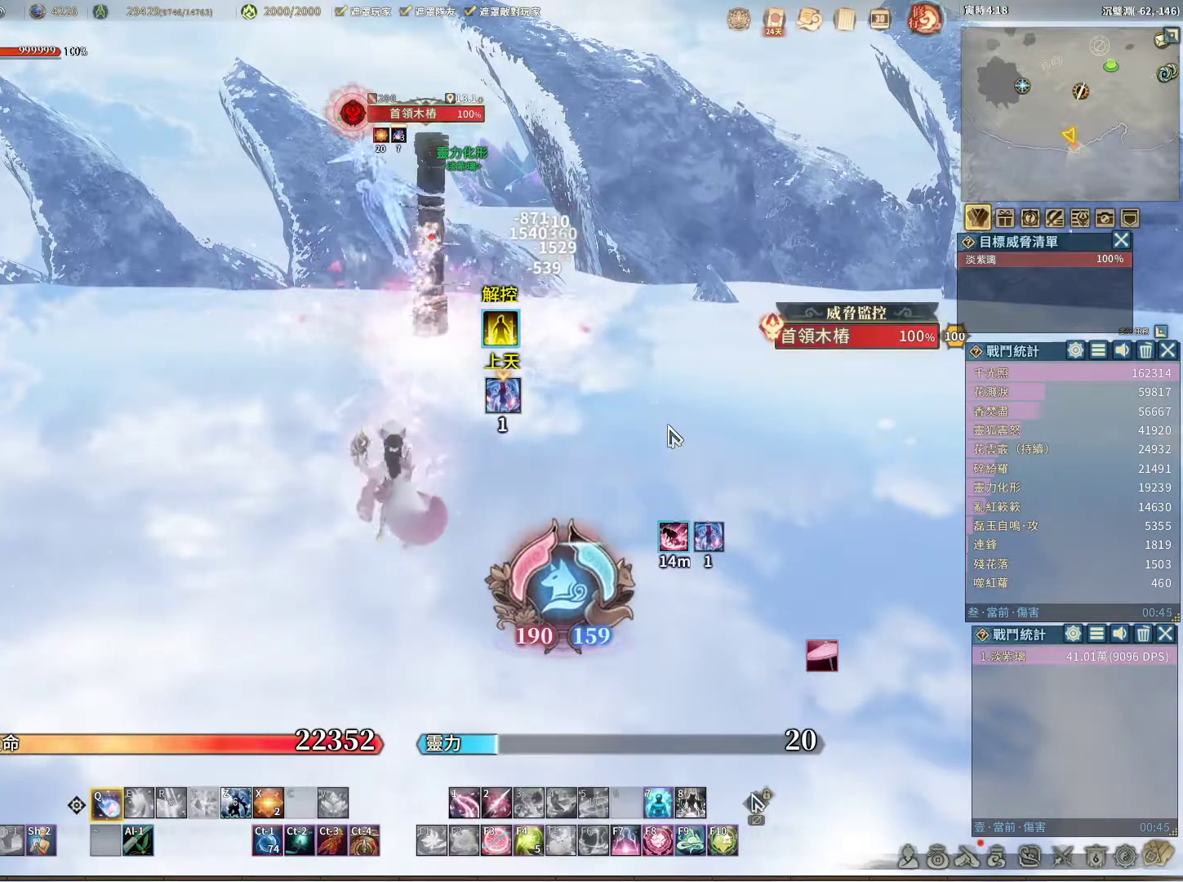
{"keys": ["q"], "mouse": [], "events": []}
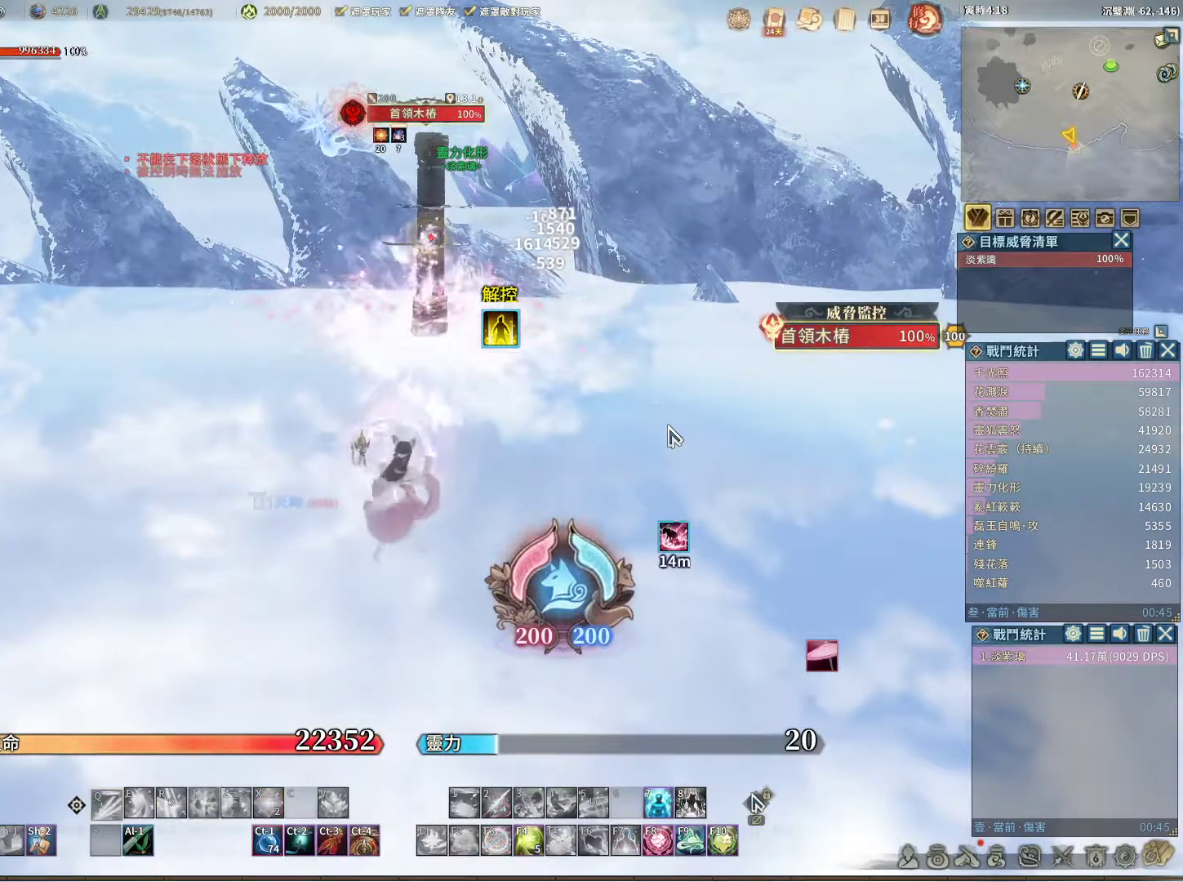
{"keys": ["q"], "mouse": [], "events": []}
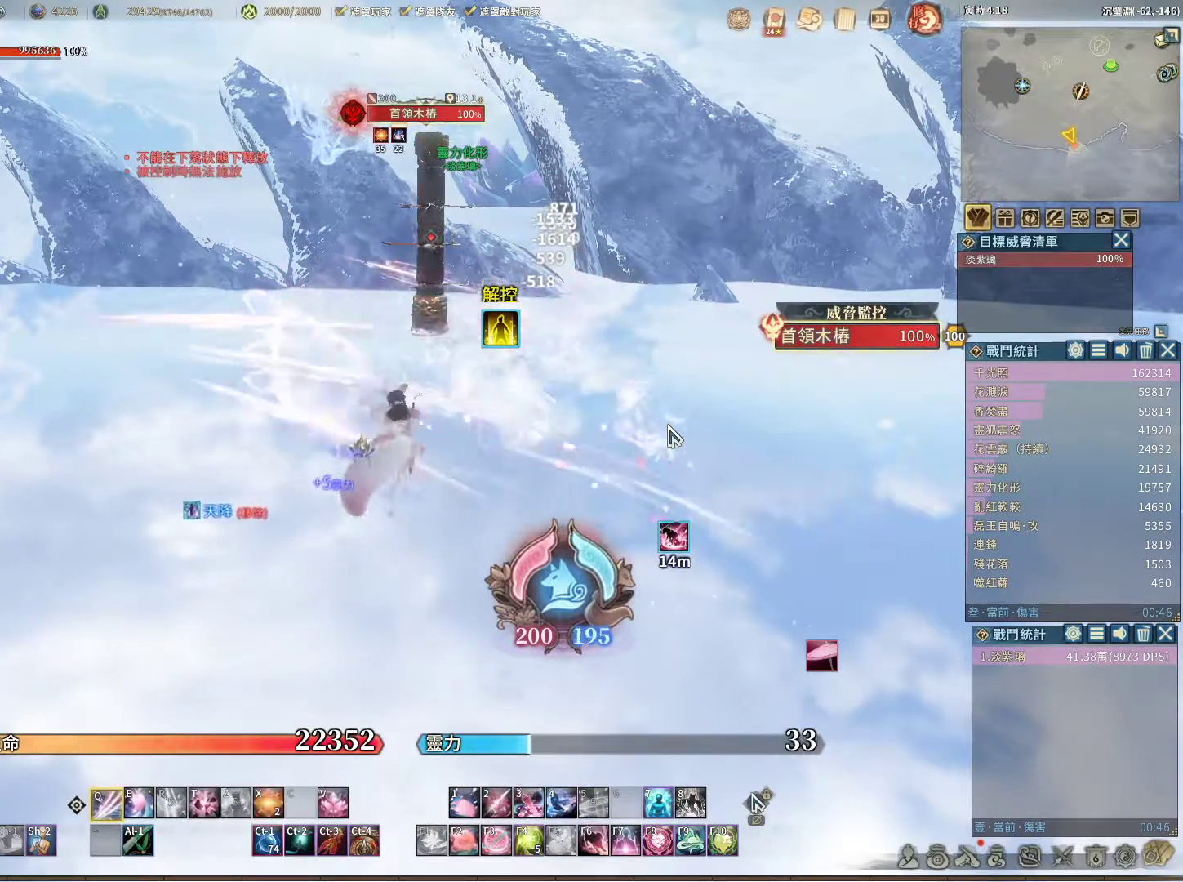
{"keys": ["q"], "mouse": [], "events": []}
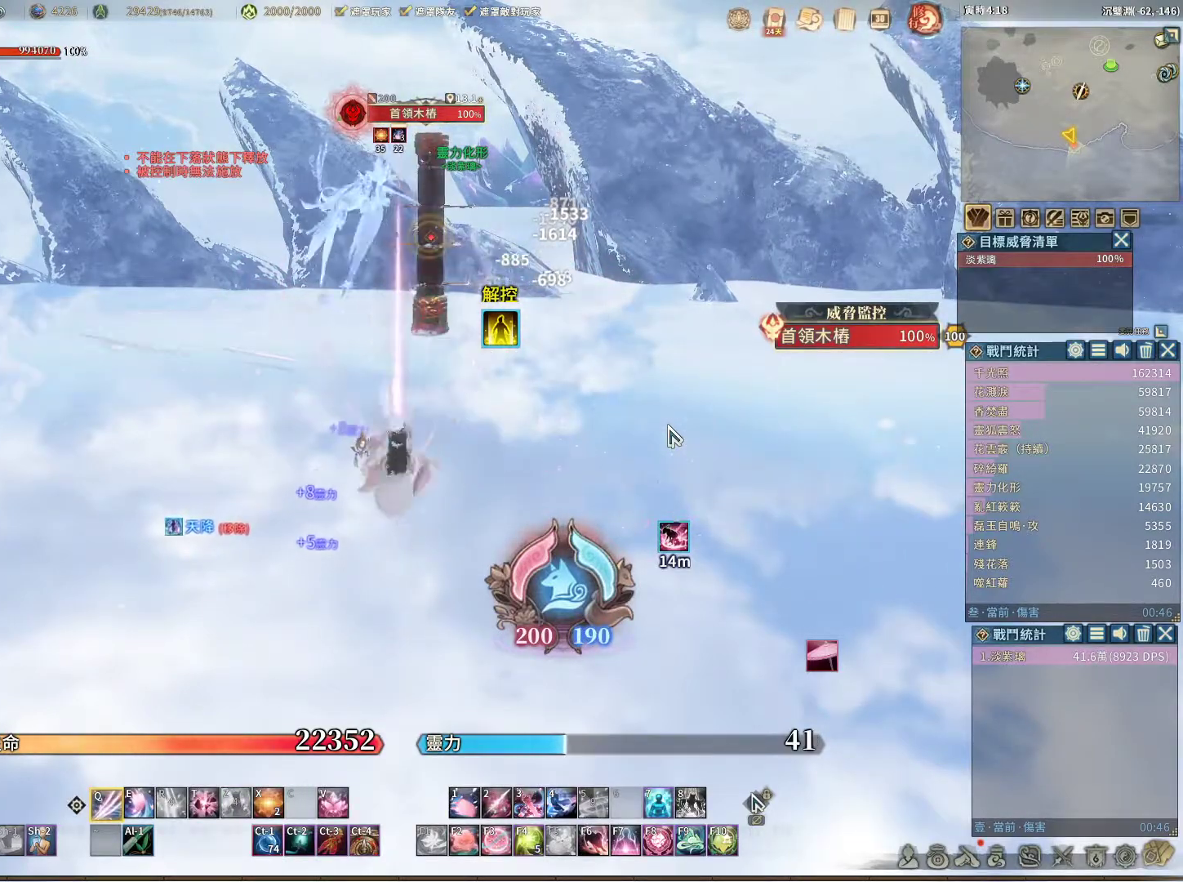
{"keys": ["q"], "mouse": [], "events": [[117, "q", "up"], [217, "space", "down"], [317, "space", "up"], [367, "q", "down"]]}
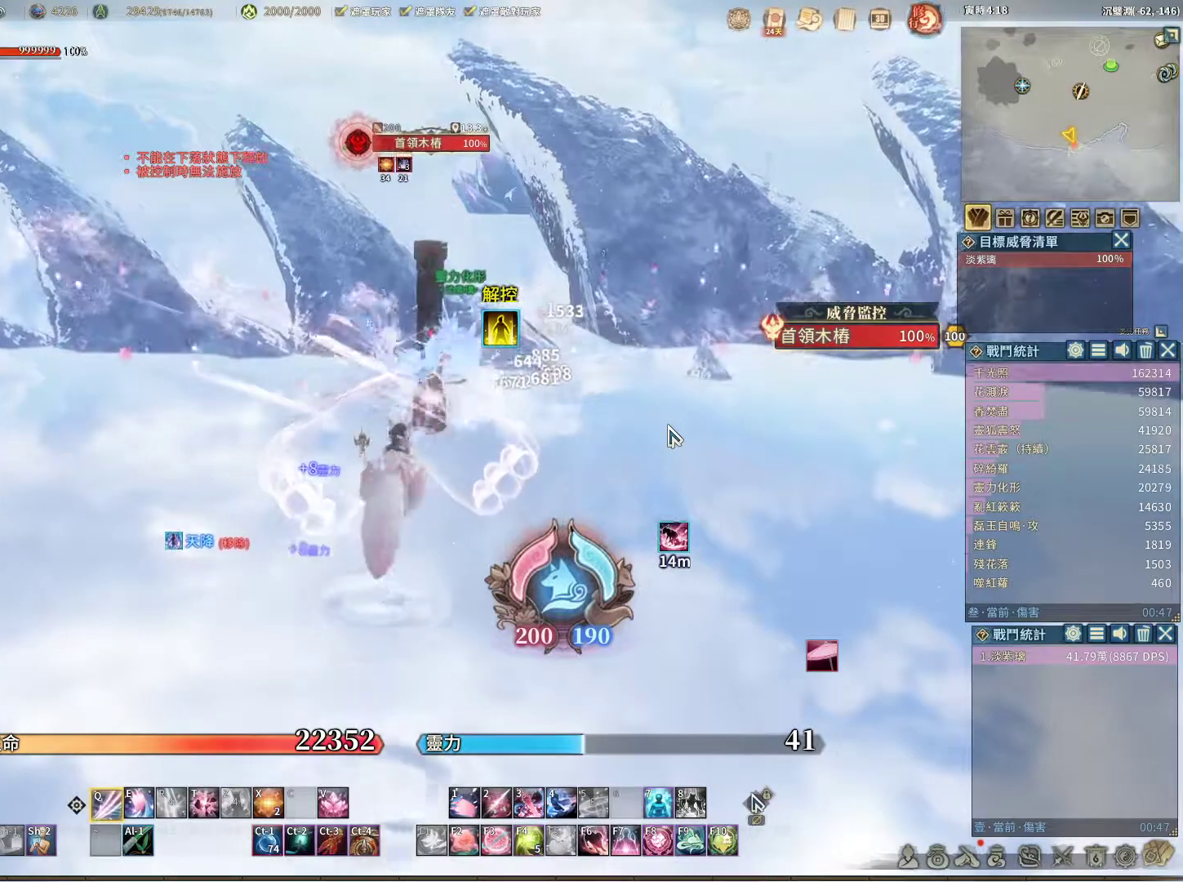
{"keys": ["q"], "mouse": [], "events": []}
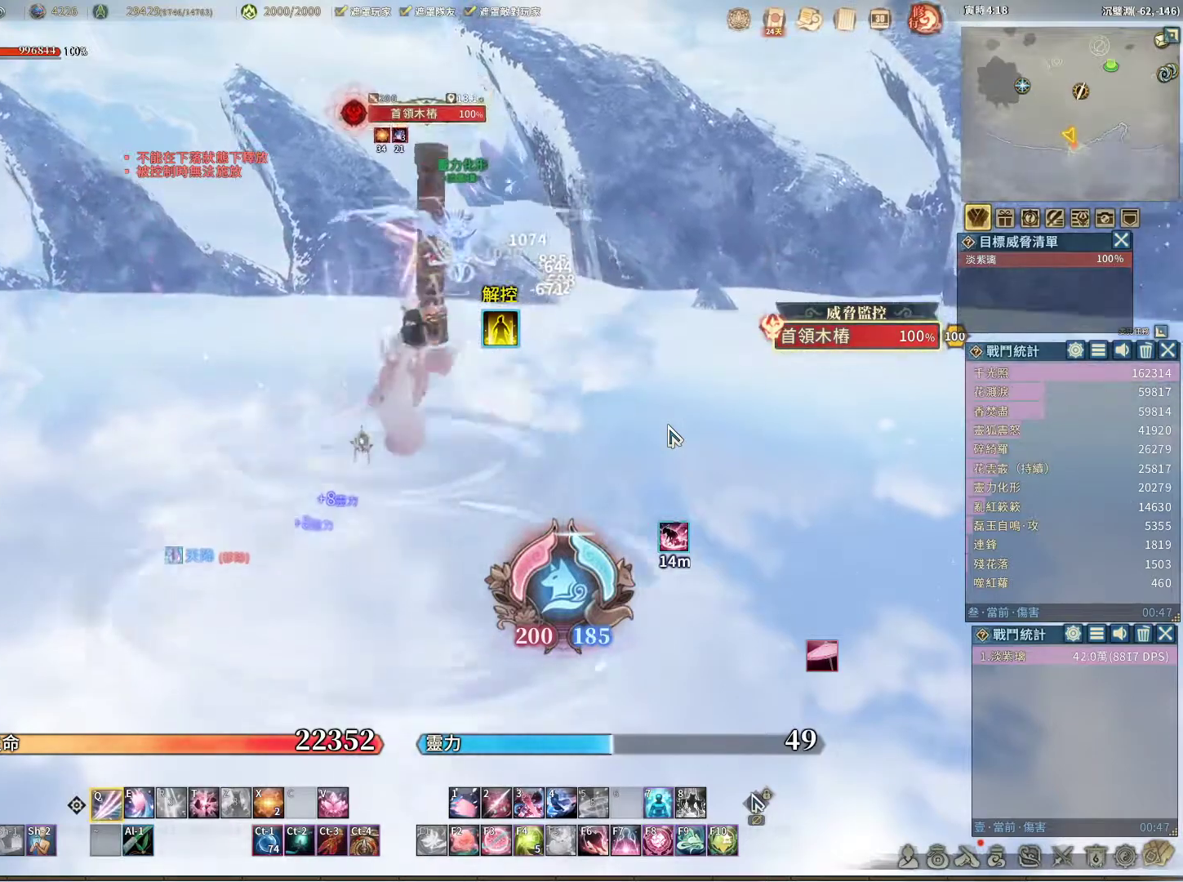
{"keys": [], "mouse": [], "events": [[150, "q", "up"], [150, "t", "down"], [200, "t", "up"]]}
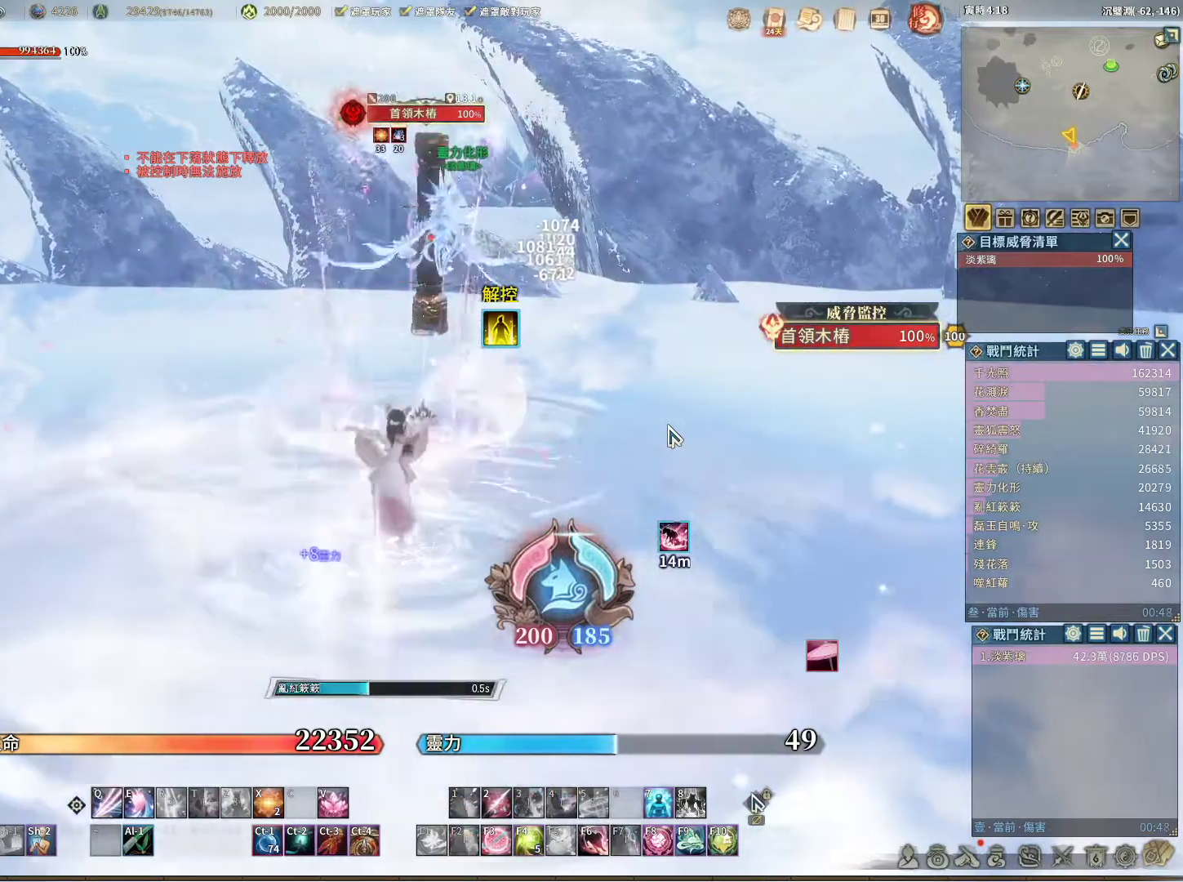
{"keys": [], "mouse": [], "events": []}
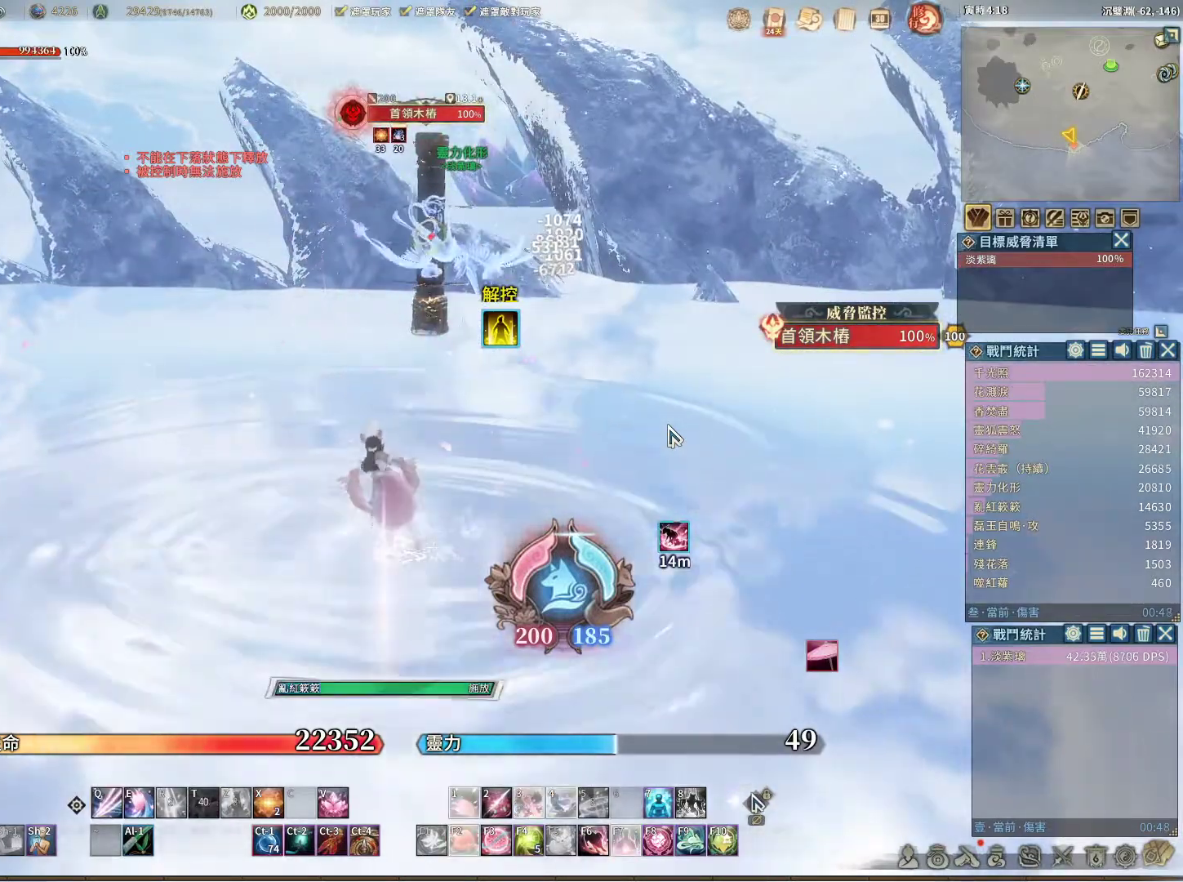
{"keys": [], "mouse": [], "events": [[50, "space", "down"], [133, "space", "up"], [183, "q", "down"], [233, "q", "up"], [333, "e", "down"], [367, "e", "up"], [417, "q", "down"], [467, "q", "up"]]}
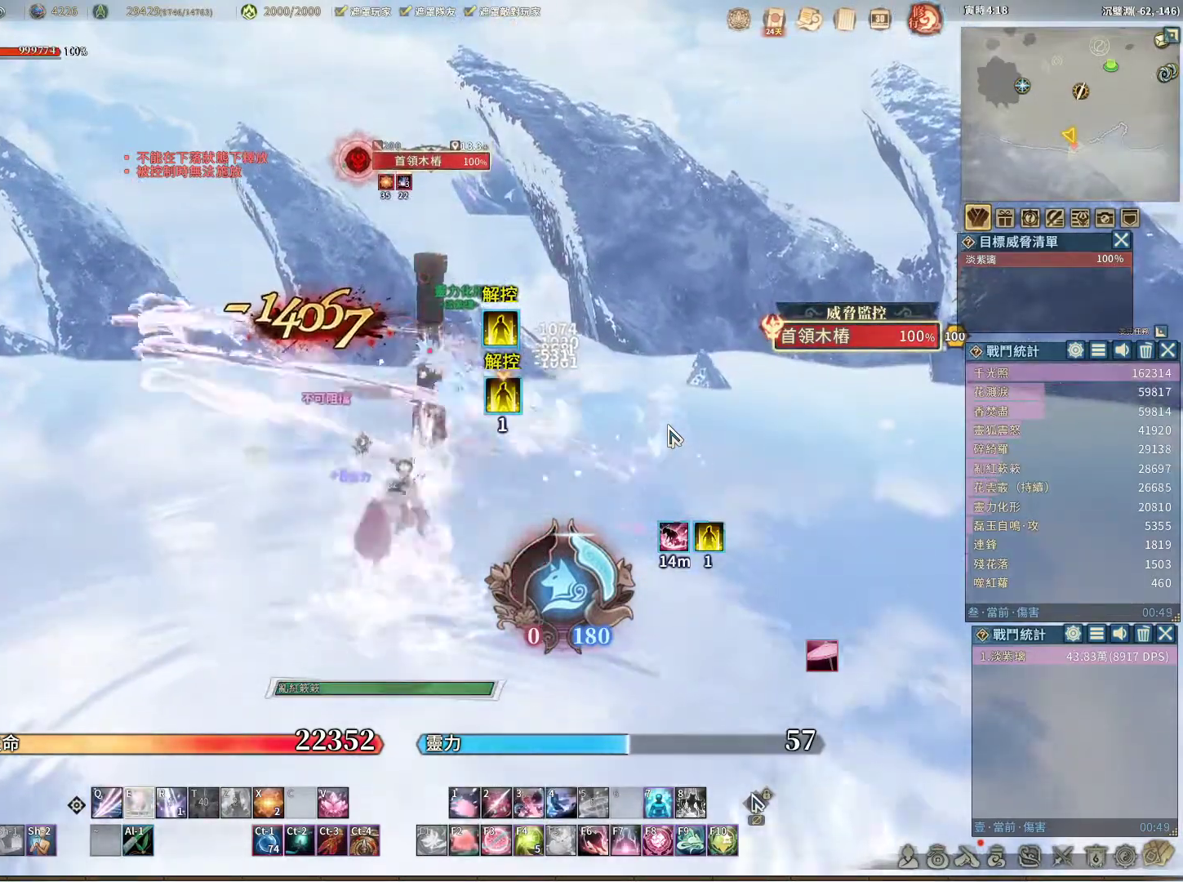
{"keys": ["q"], "mouse": [], "events": [[67, "q", "down"]]}
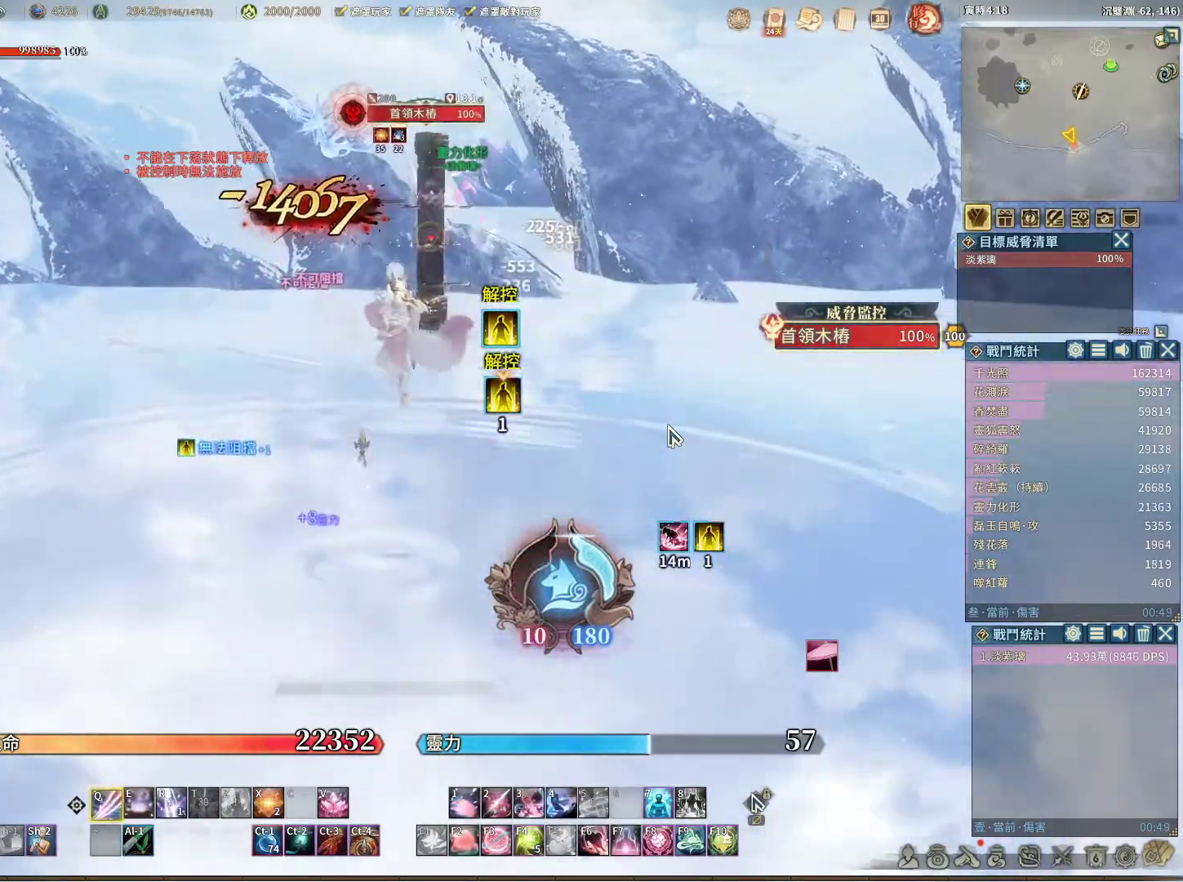
{"keys": [], "mouse": [], "events": [[117, "e", "down"], [117, "q", "up"], [217, "e", "up"]]}
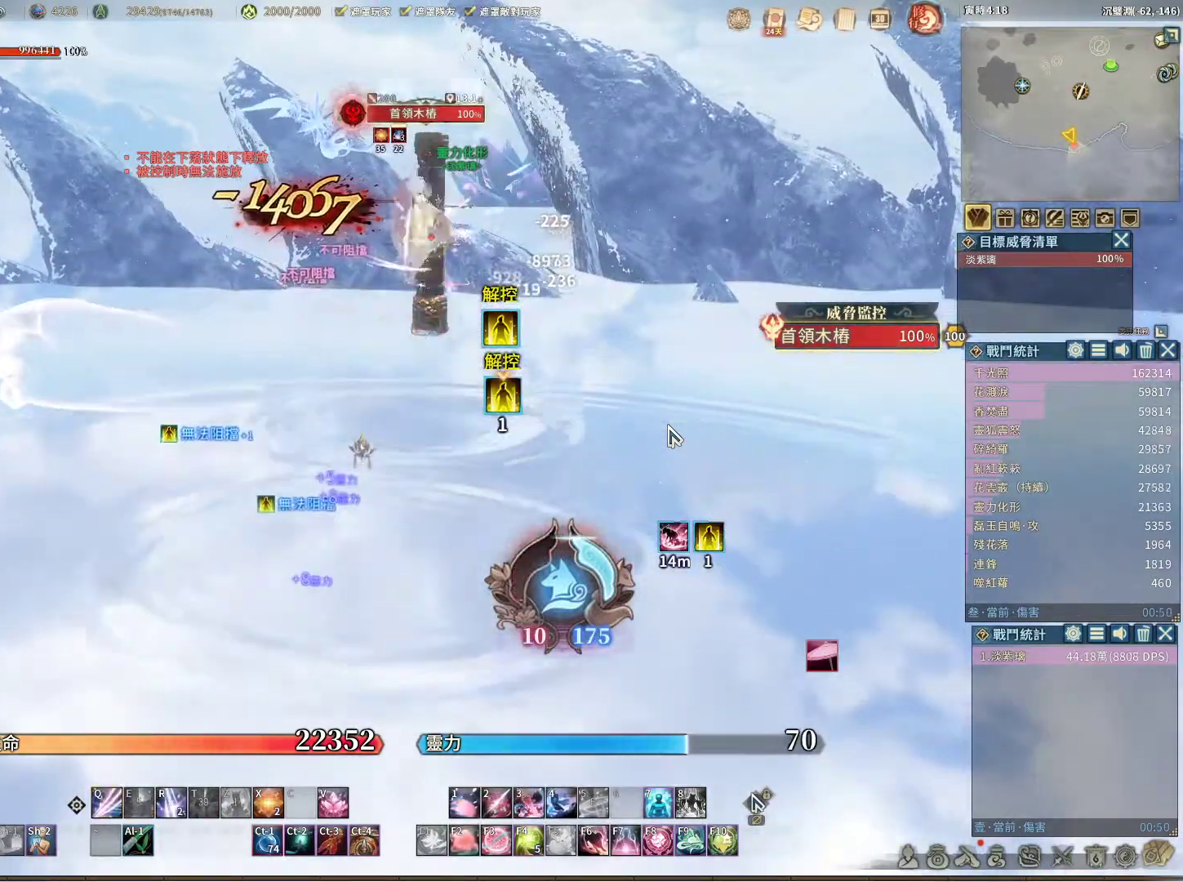
{"keys": ["q"], "mouse": [], "events": [[183, "r", "down"], [233, "r", "up"], [333, "q", "down"]]}
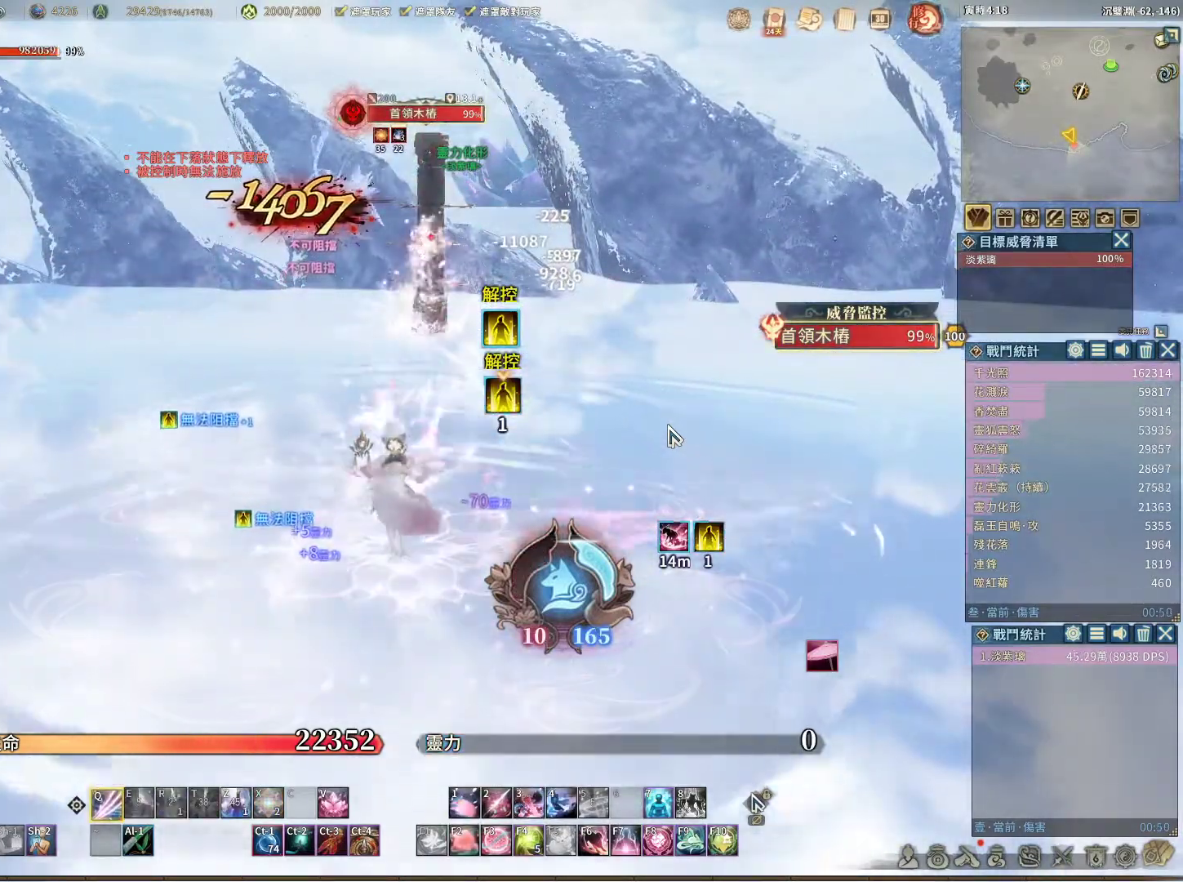
{"keys": ["q"], "mouse": [], "events": []}
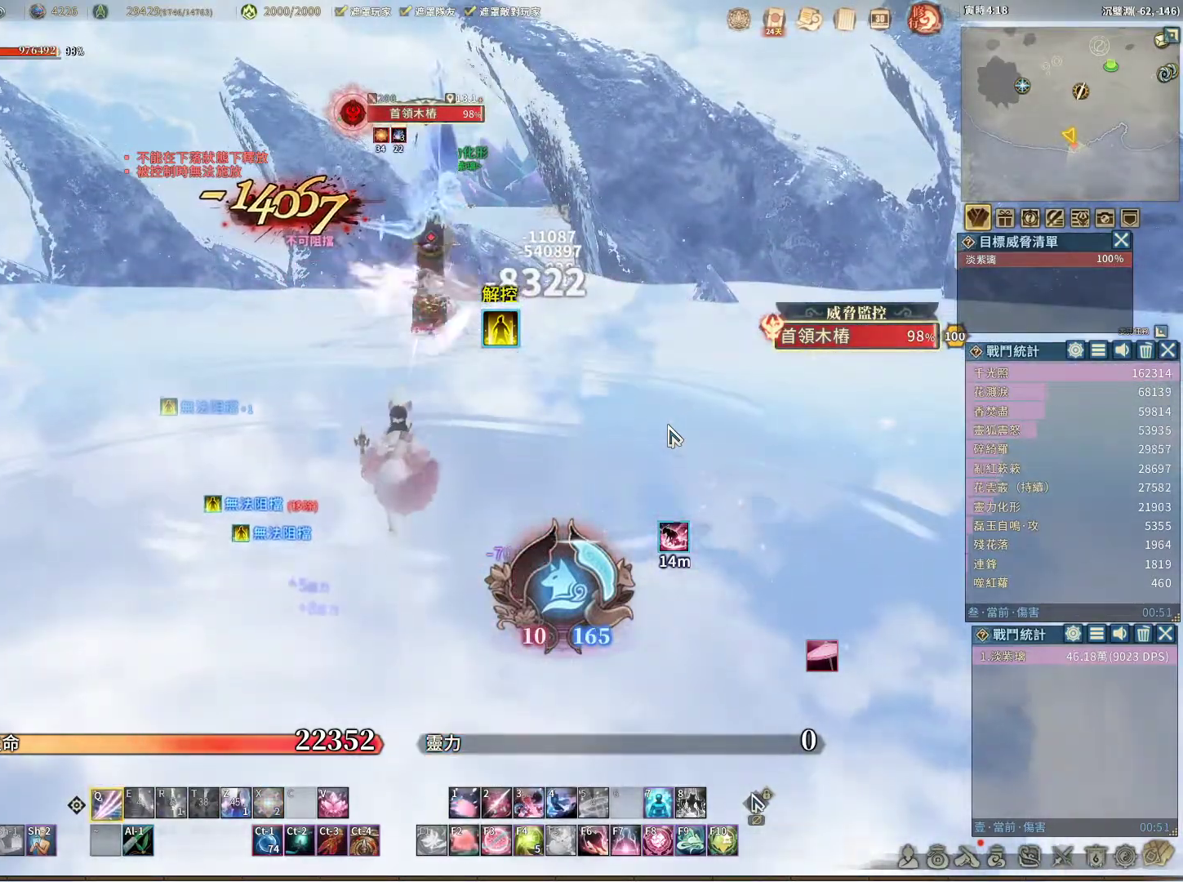
{"keys": ["q"], "mouse": [], "events": []}
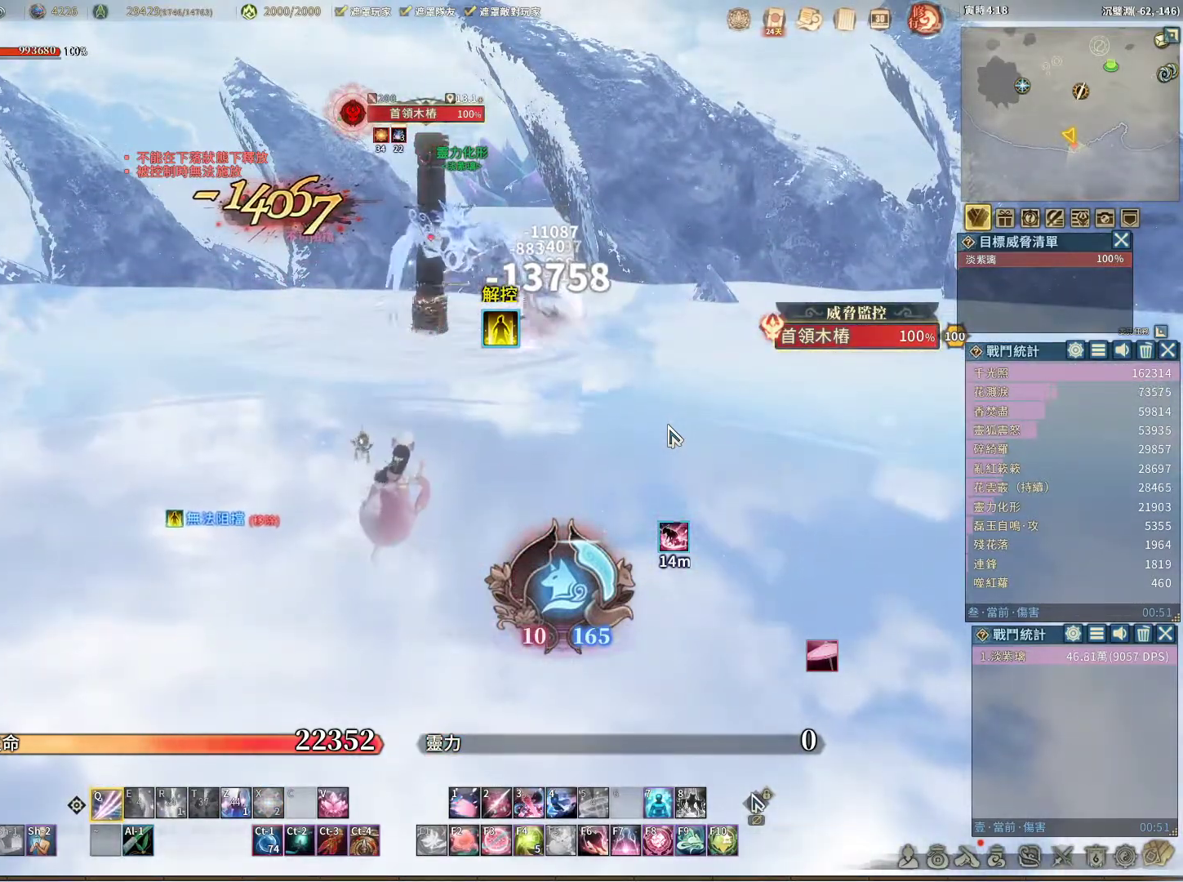
{"keys": ["q"], "mouse": [], "events": []}
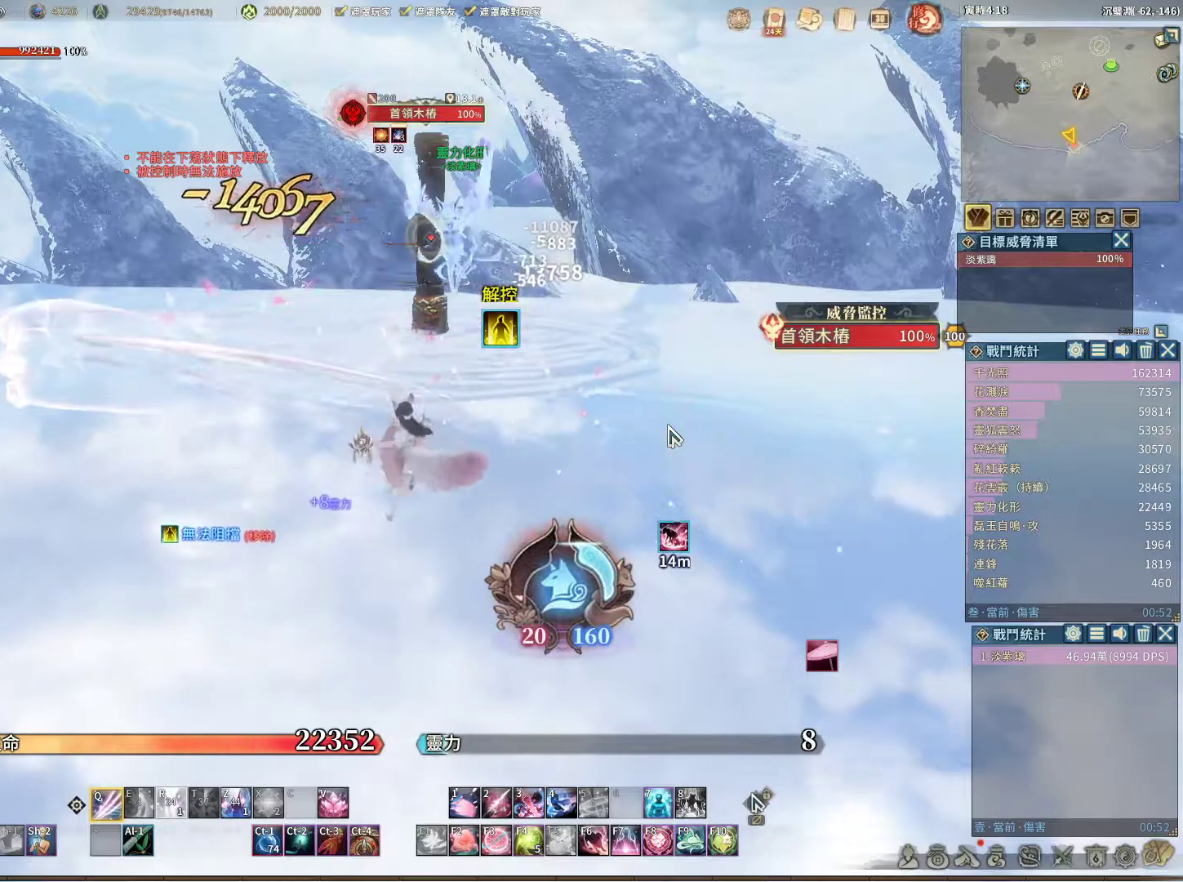
{"keys": [], "mouse": [], "events": [[383, "q", "up"]]}